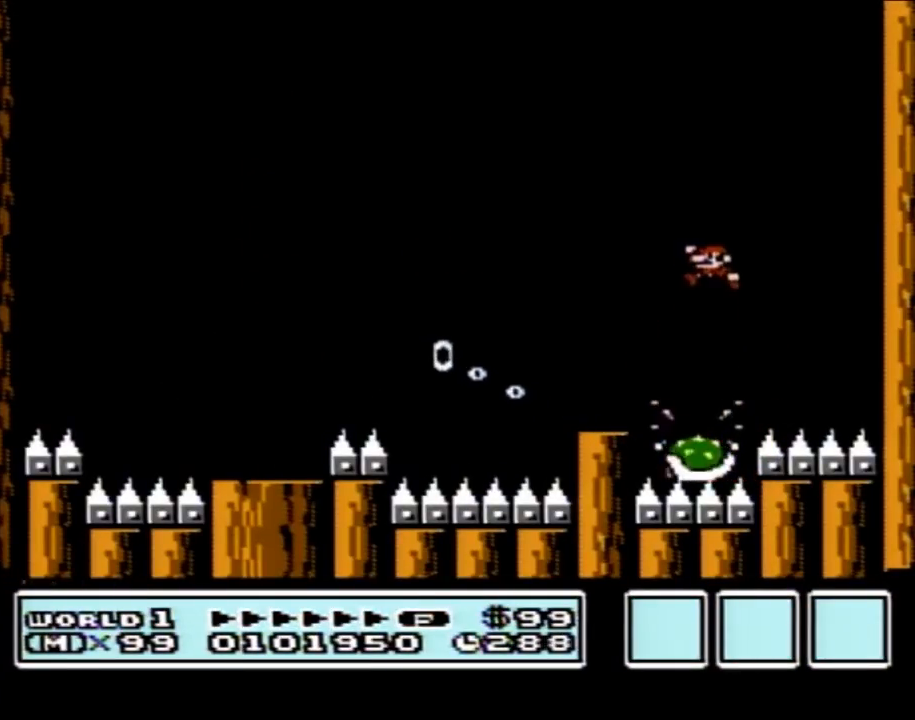
Gameplay with a controller (Nintendo layout); each line is a JSON object with the inputs held at the frame after it. "events" lists button and stick changes between this image and that frame as [ms after this image, input, new state], when the widget could be followed in between. Not read: L3 R3.
{"buttons": ["B", "DPAD_LEFT"], "events": [[433, "A", "up"]]}
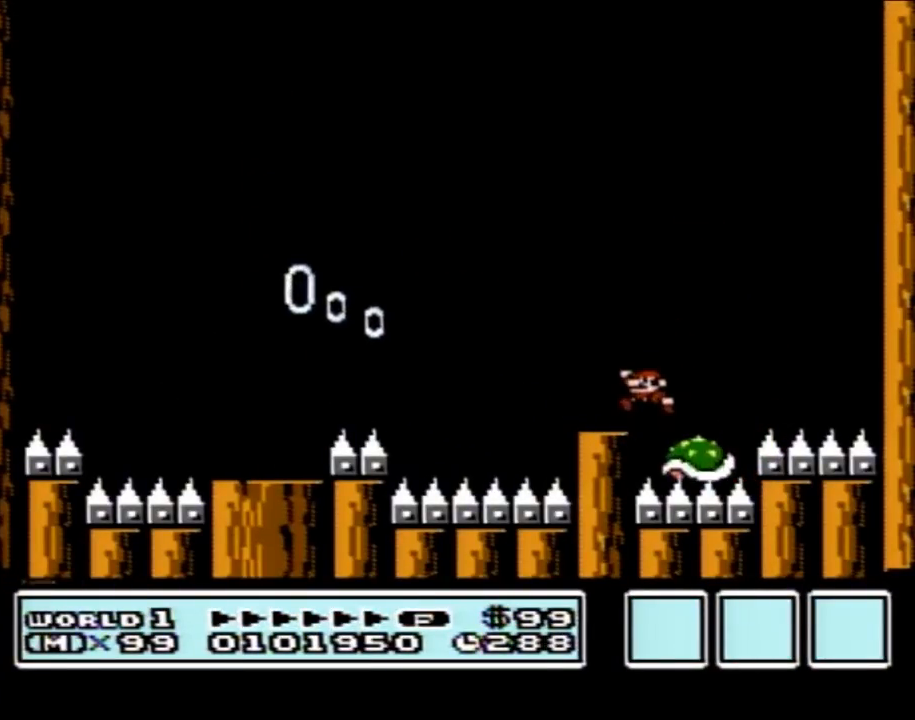
{"buttons": ["B", "DPAD_LEFT"], "events": [[217, "A", "down"], [433, "A", "up"]]}
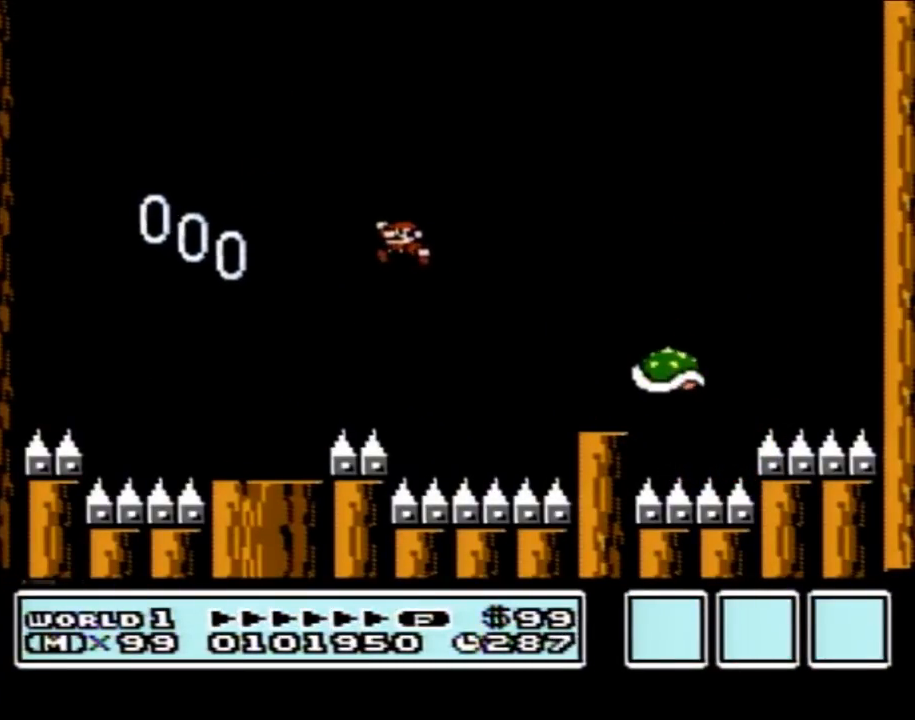
{"buttons": ["B", "DPAD_RIGHT"], "events": [[50, "DPAD_LEFT", "up"], [117, "DPAD_RIGHT", "down"]]}
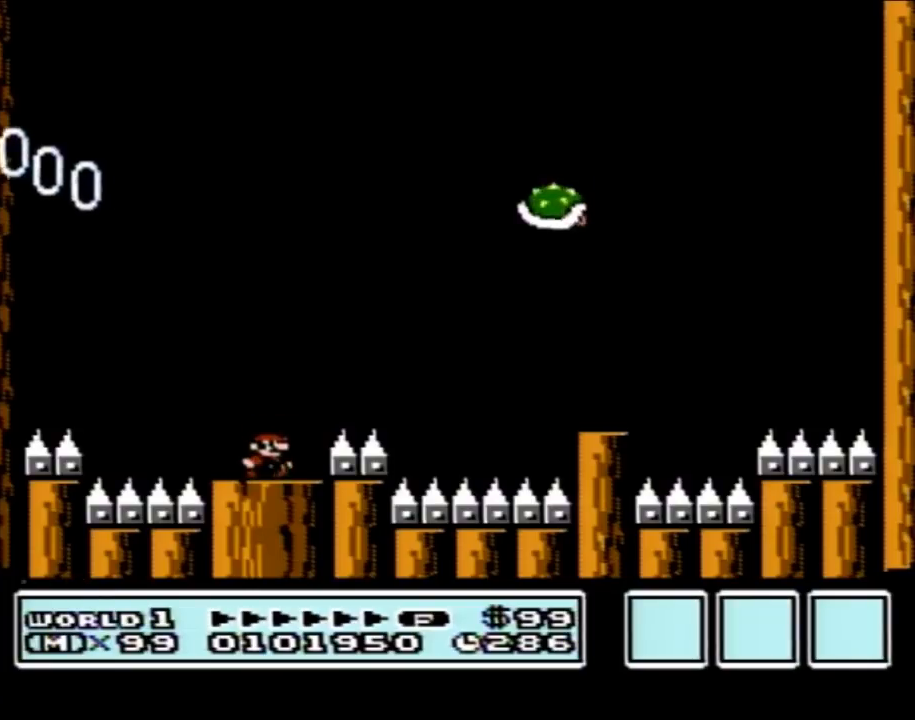
{"buttons": ["B", "DPAD_RIGHT"], "events": [[33, "DPAD_RIGHT", "up"], [117, "DPAD_RIGHT", "down"], [150, "A", "down"], [467, "A", "up"]]}
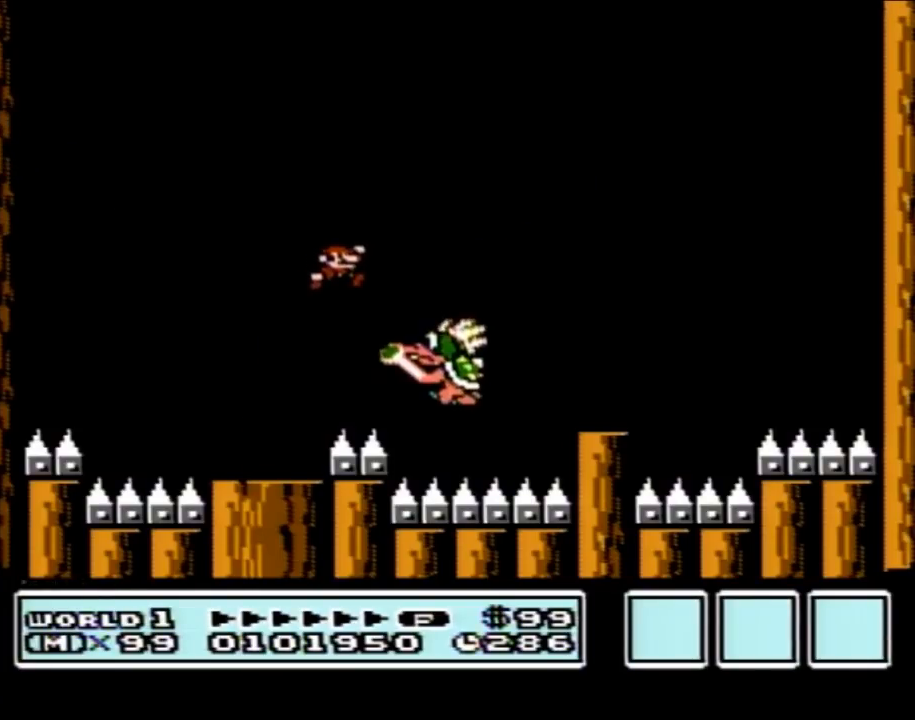
{"buttons": ["A", "B", "DPAD_RIGHT"], "events": [[117, "DPAD_RIGHT", "up"], [183, "A", "down"], [183, "DPAD_LEFT", "down"], [317, "DPAD_LEFT", "up"], [367, "DPAD_RIGHT", "down"]]}
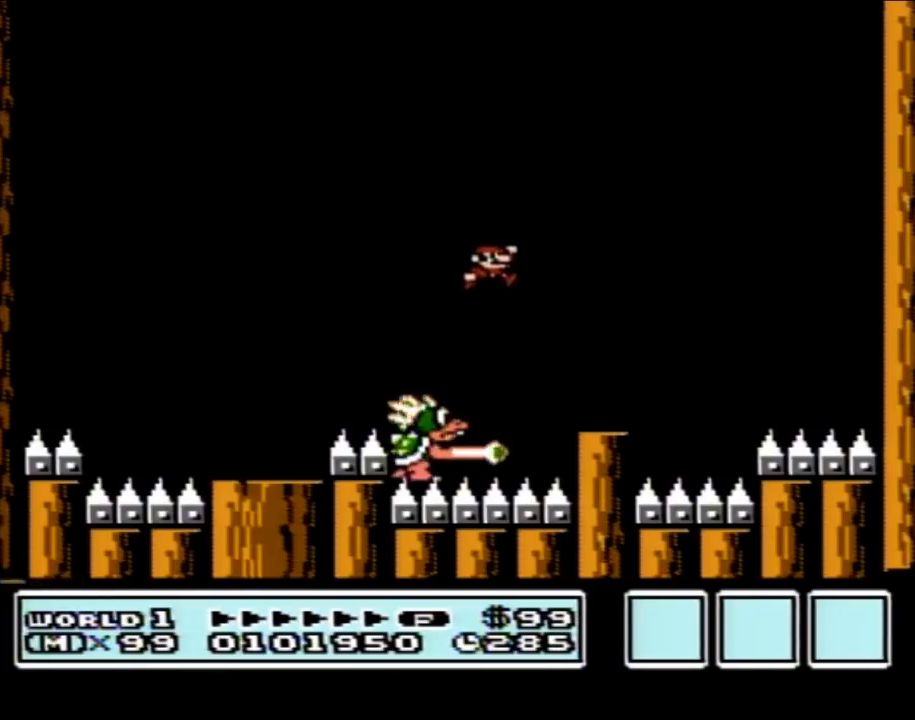
{"buttons": ["B", "DPAD_LEFT"], "events": [[50, "A", "up"], [83, "DPAD_RIGHT", "up"], [317, "DPAD_LEFT", "down"]]}
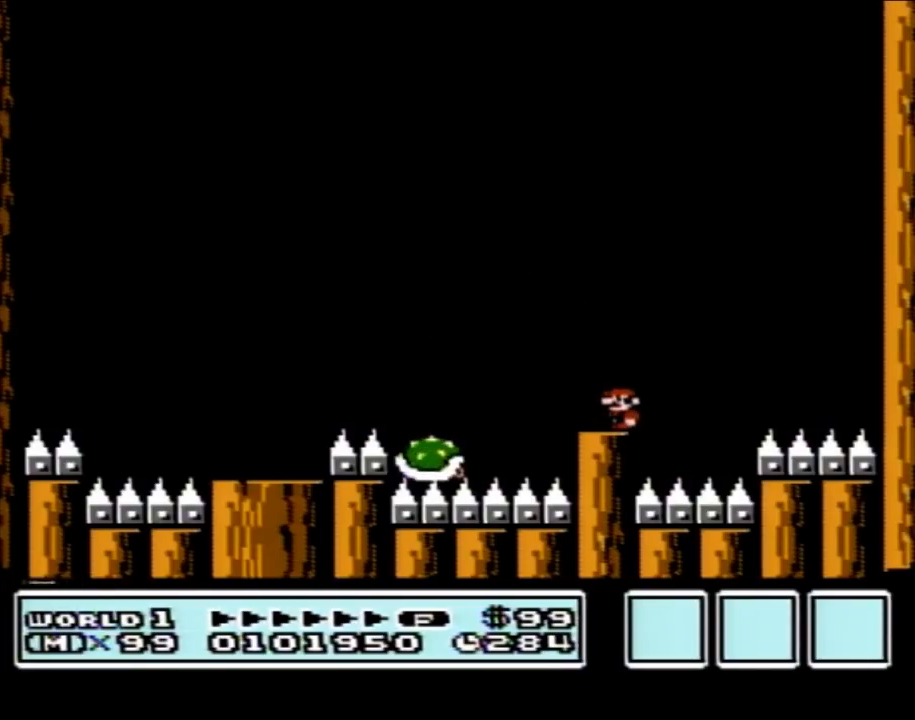
{"buttons": ["B"], "events": [[33, "DPAD_LEFT", "up"]]}
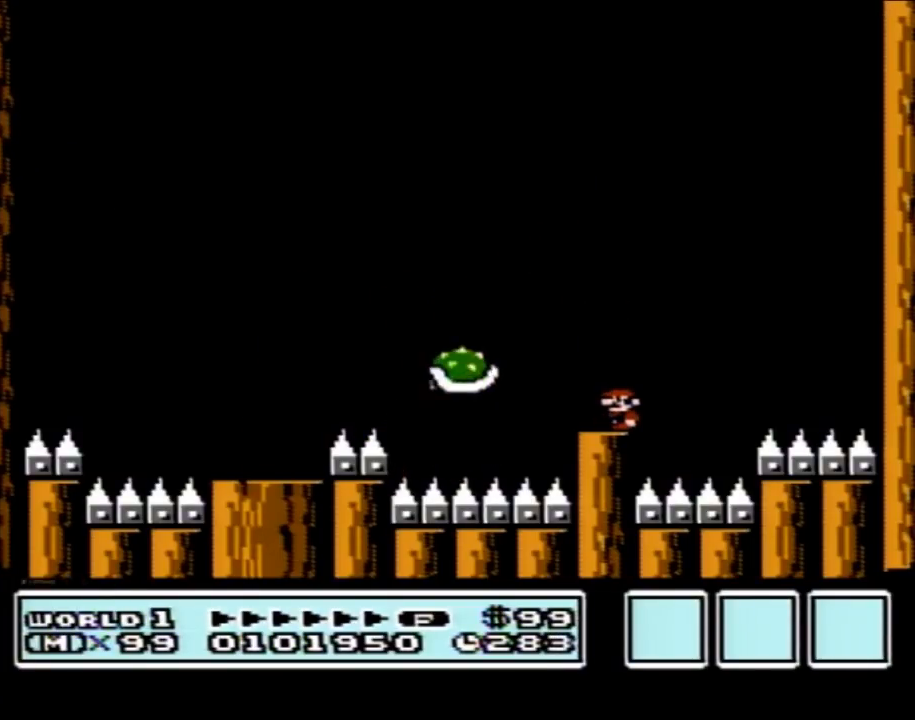
{"buttons": ["A", "B", "DPAD_RIGHT"], "events": [[217, "DPAD_RIGHT", "down"], [417, "A", "down"]]}
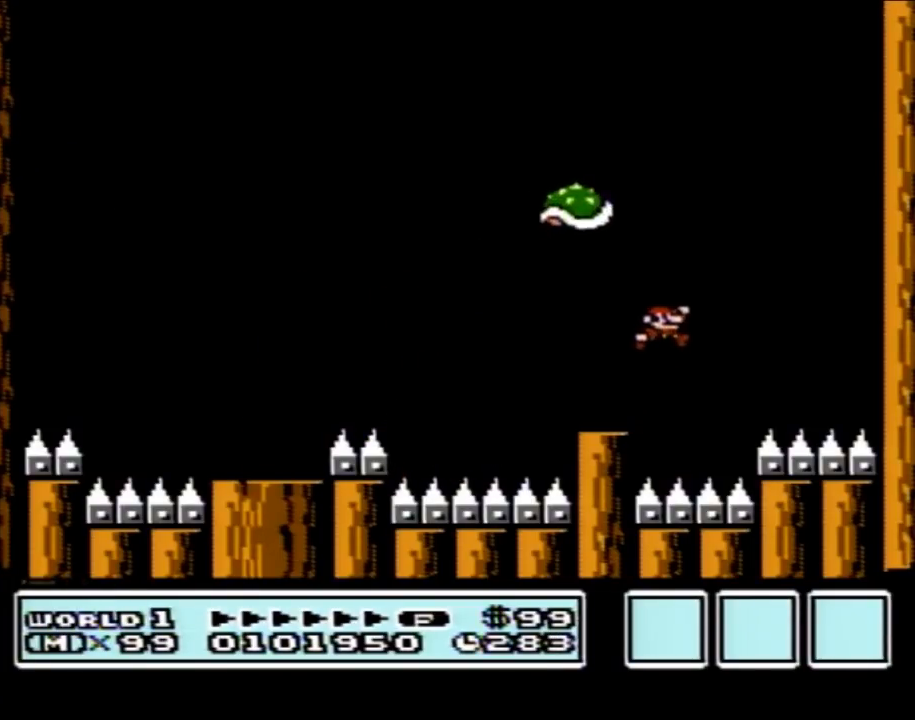
{"buttons": ["B"], "events": [[117, "DPAD_RIGHT", "up"], [183, "DPAD_LEFT", "down"], [317, "A", "up"], [367, "DPAD_LEFT", "up"]]}
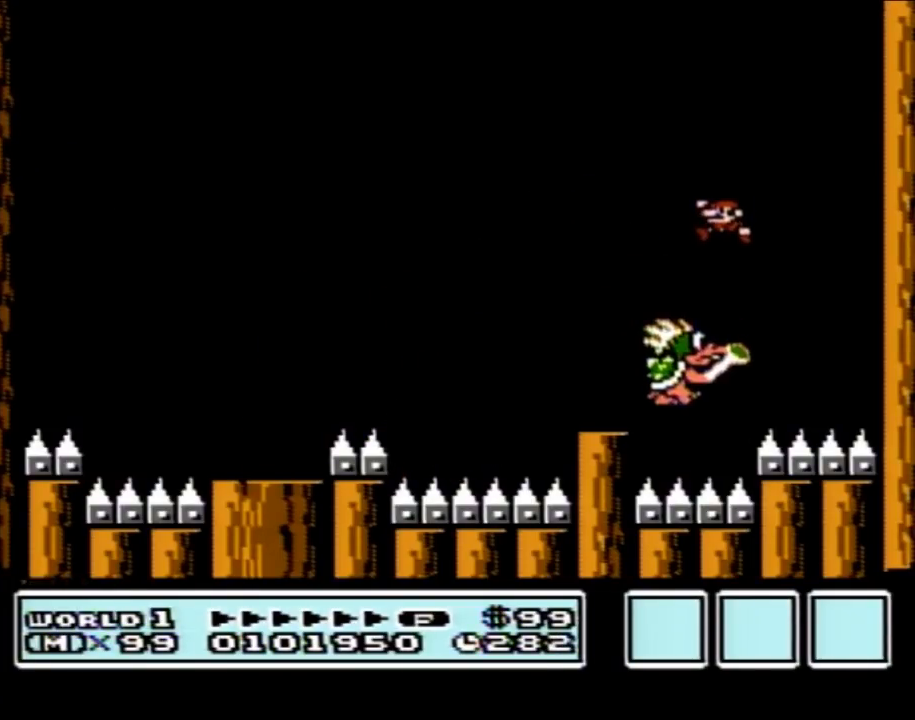
{"buttons": ["B"], "events": [[83, "DPAD_LEFT", "down"], [400, "DPAD_LEFT", "up"]]}
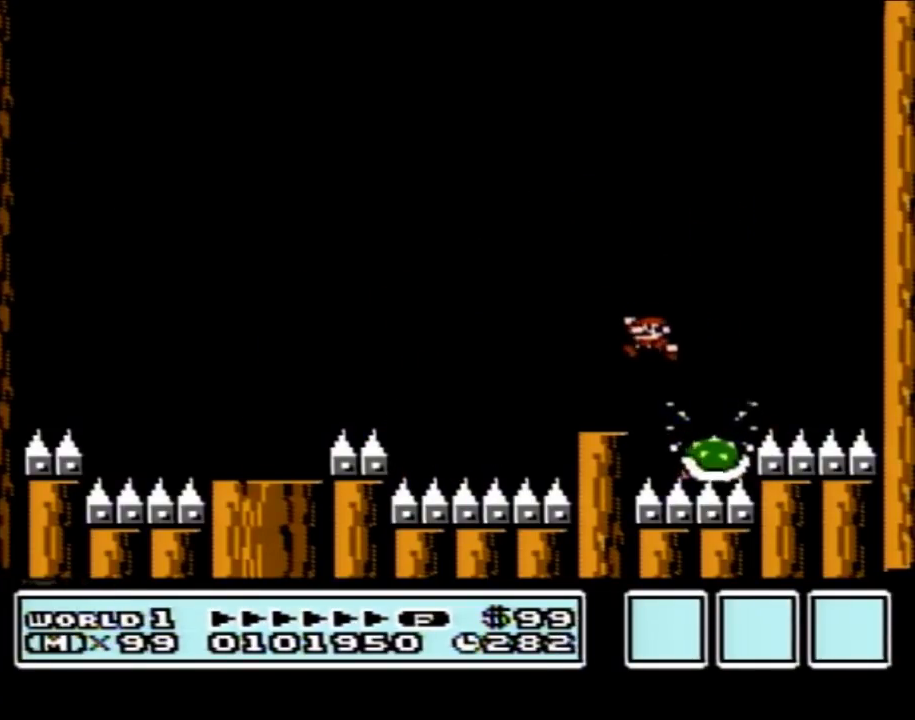
{"buttons": ["B", "DPAD_RIGHT"], "events": [[117, "DPAD_LEFT", "down"], [283, "A", "down"], [283, "DPAD_LEFT", "up"], [317, "DPAD_RIGHT", "down"], [500, "A", "up"]]}
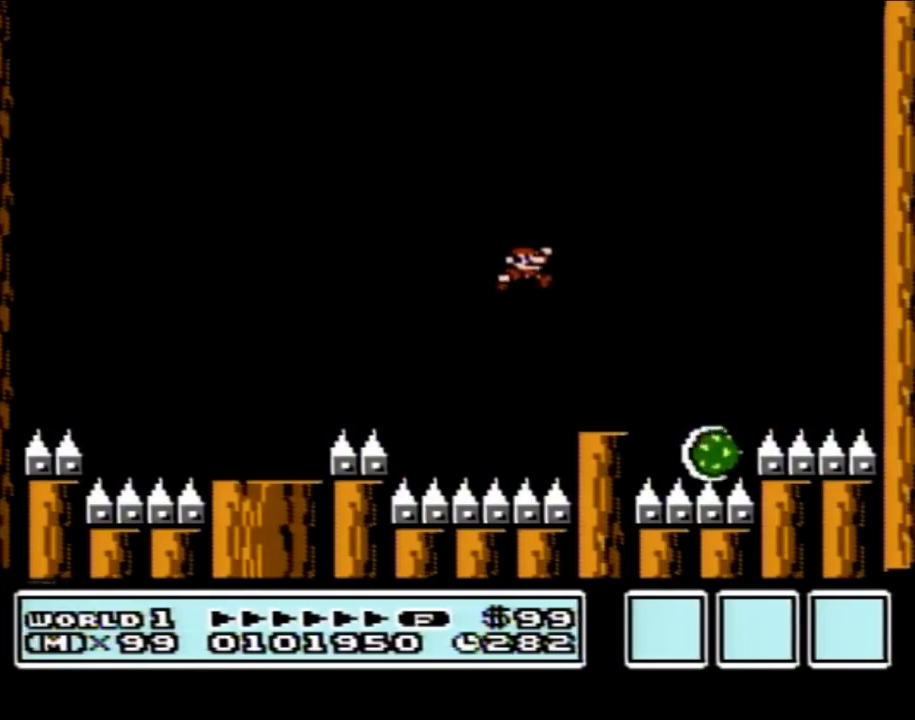
{"buttons": ["B", "DPAD_RIGHT"], "events": [[150, "DPAD_RIGHT", "up"], [250, "DPAD_RIGHT", "down"]]}
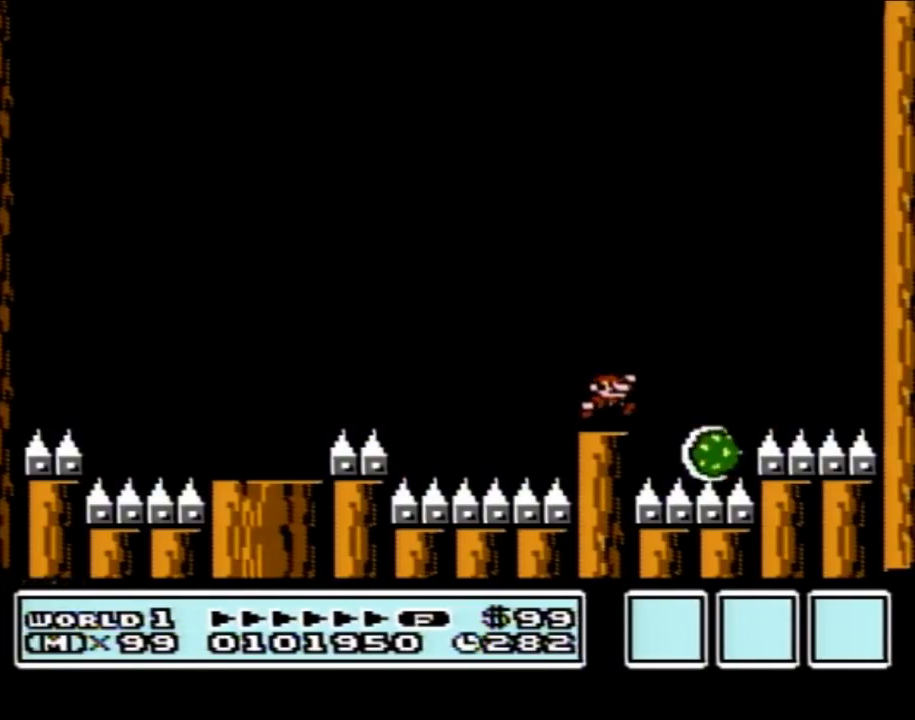
{"buttons": ["A", "B", "DPAD_RIGHT"], "events": [[33, "A", "down"], [117, "DPAD_RIGHT", "up"], [217, "DPAD_RIGHT", "down"]]}
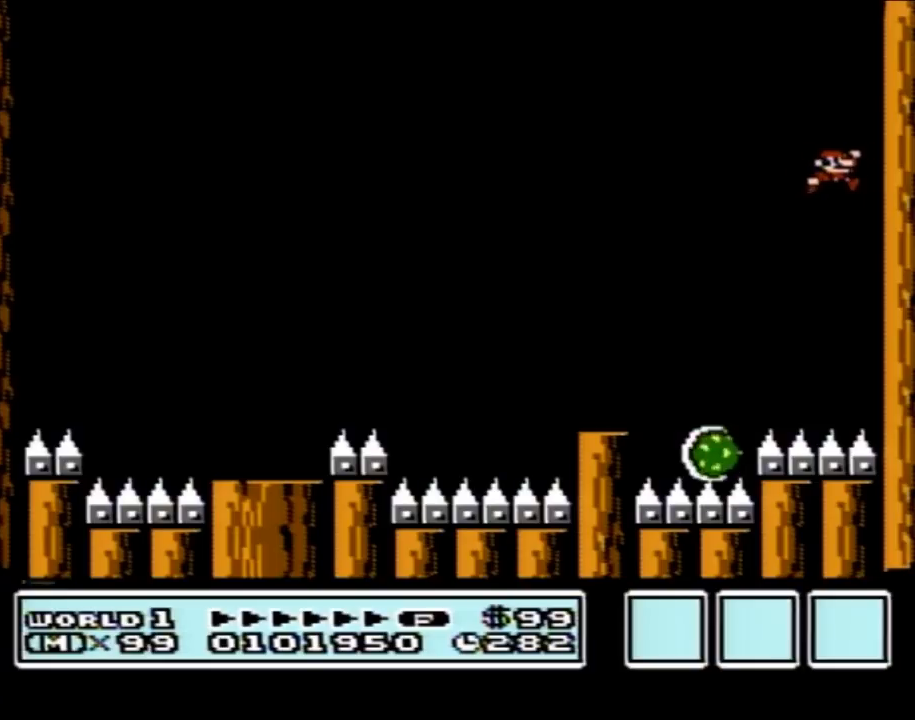
{"buttons": ["A", "B", "DPAD_RIGHT"], "events": [[33, "A", "up"], [117, "A", "down"]]}
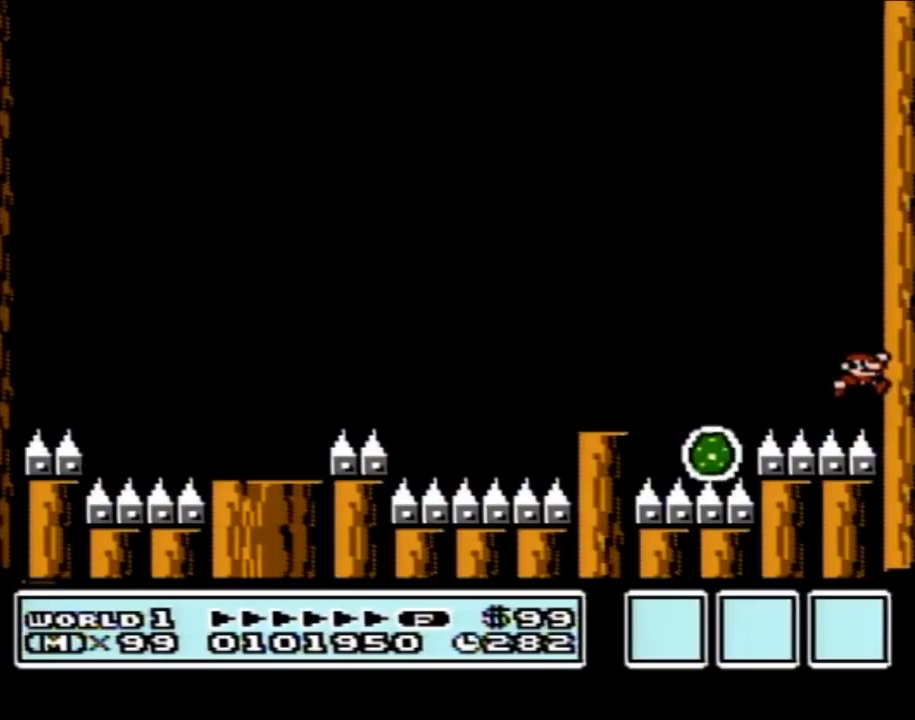
{"buttons": [], "events": [[83, "A", "up"], [83, "B", "up"], [150, "DPAD_RIGHT", "up"]]}
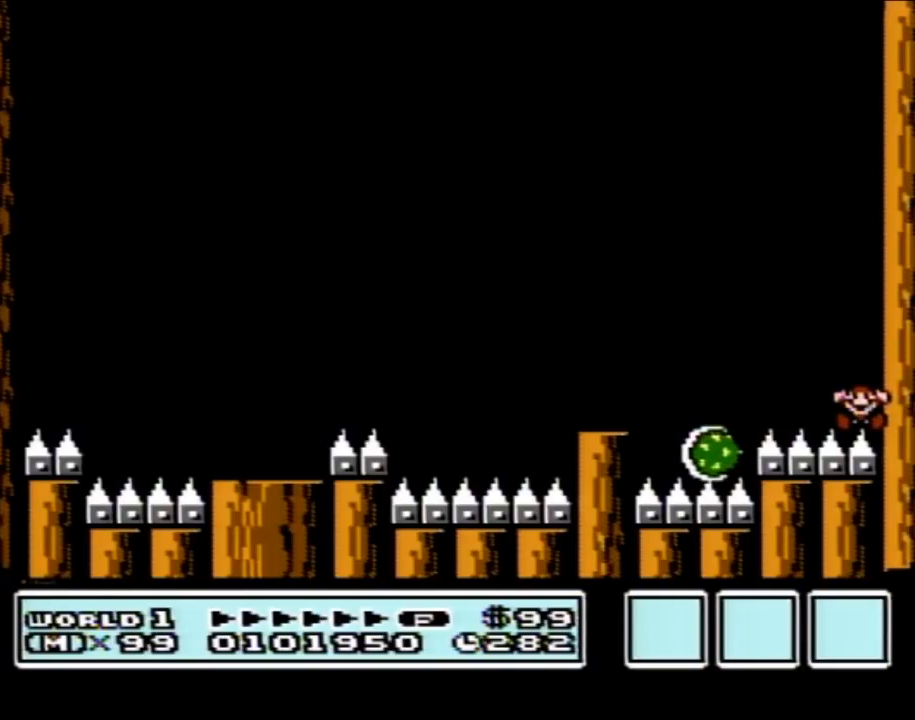
{"buttons": [], "events": []}
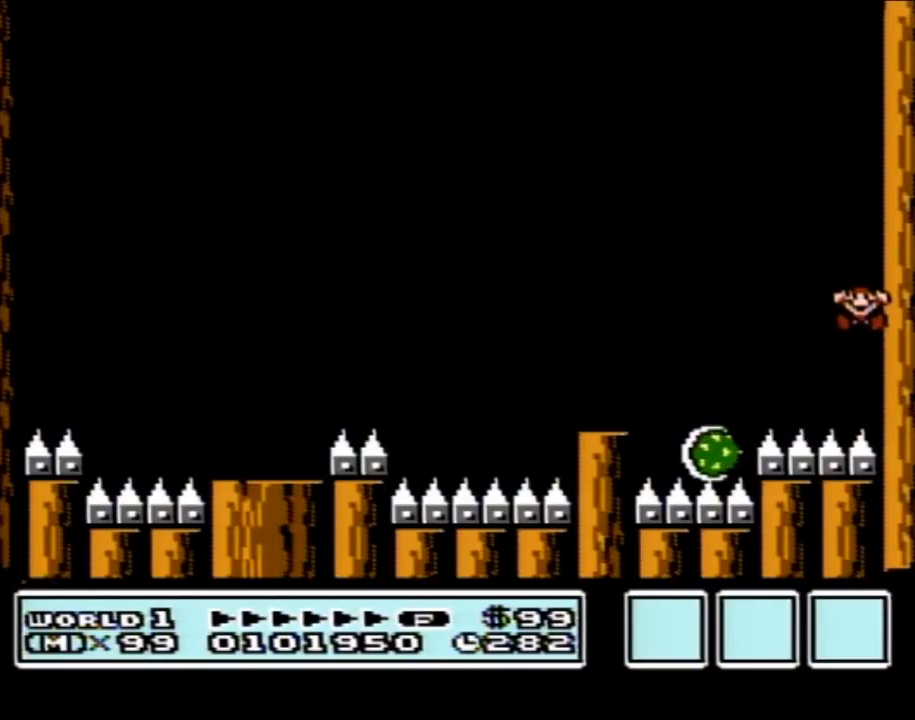
{"buttons": [], "events": []}
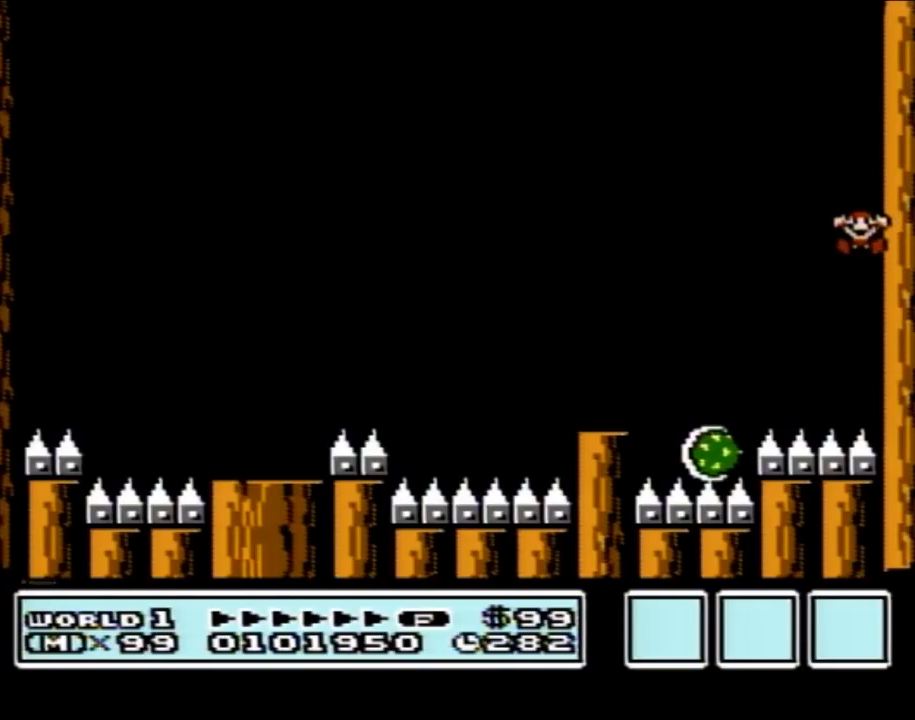
{"buttons": [], "events": []}
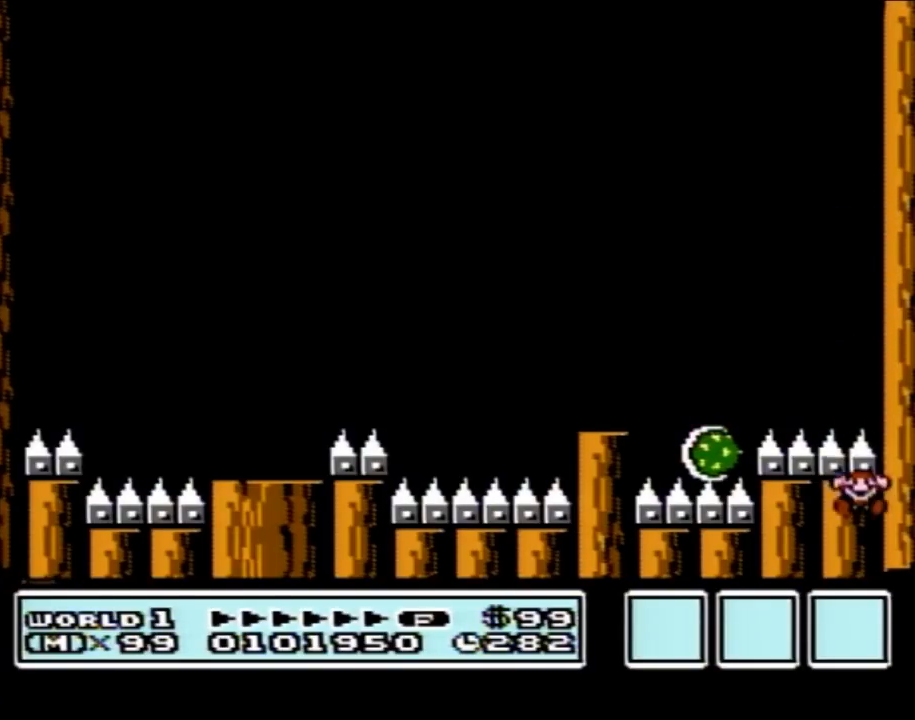
{"buttons": [], "events": []}
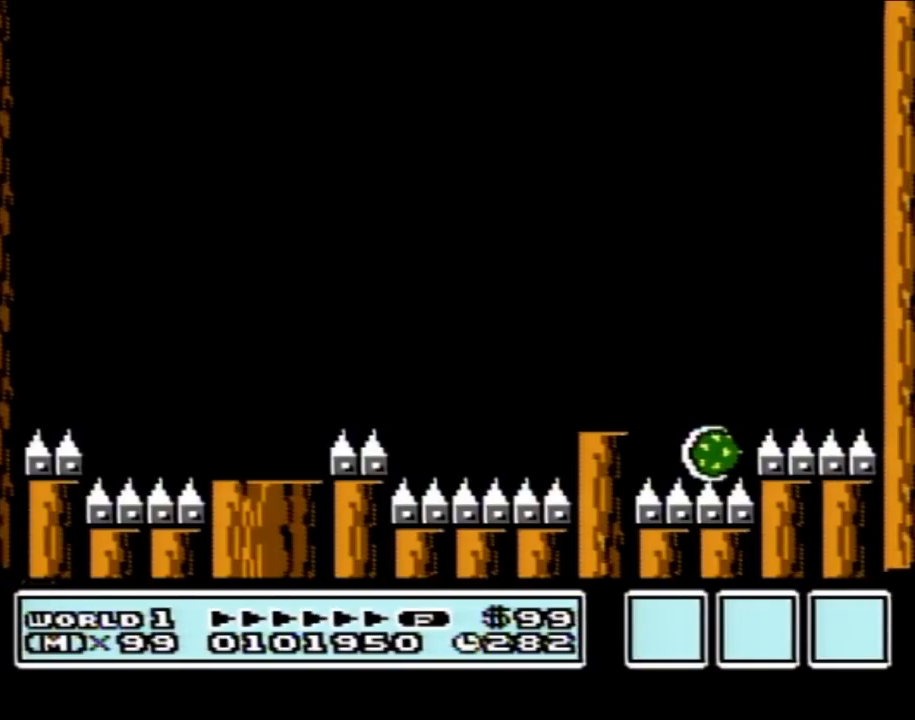
{"buttons": [], "events": []}
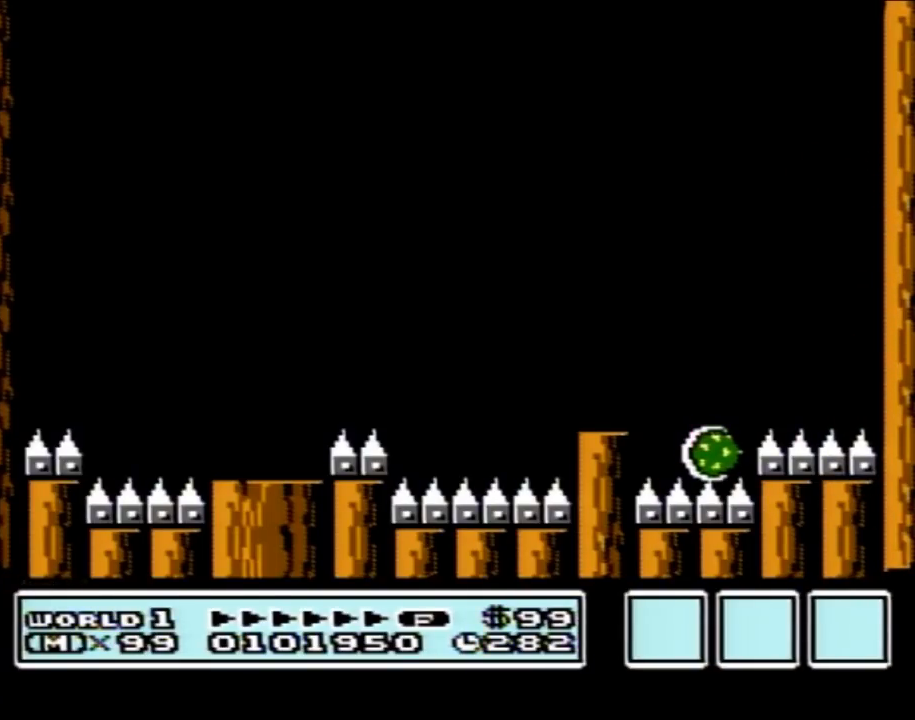
{"buttons": [], "events": []}
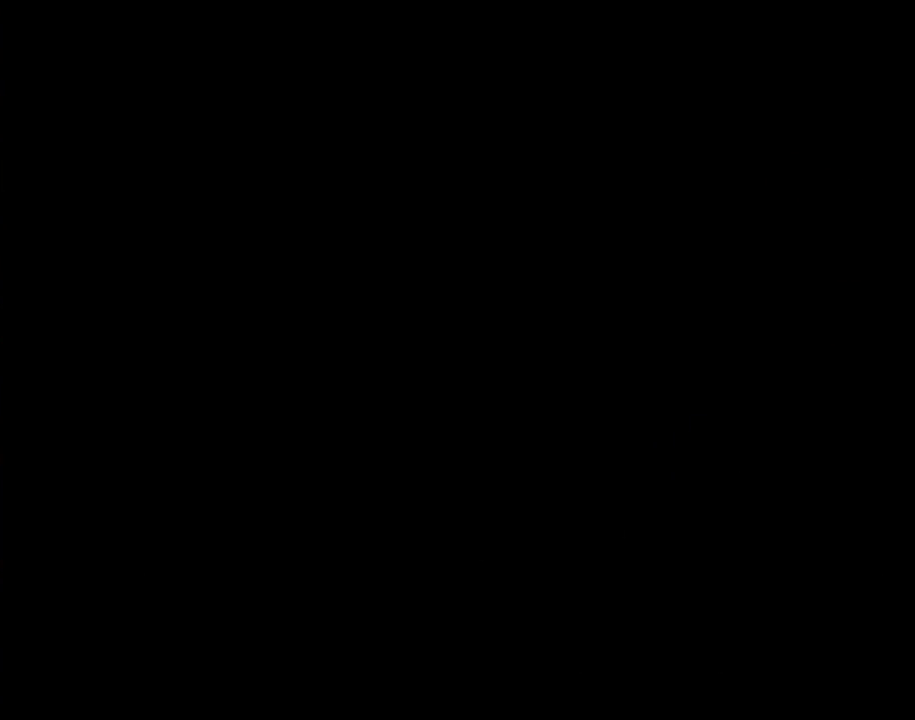
{"buttons": [], "events": []}
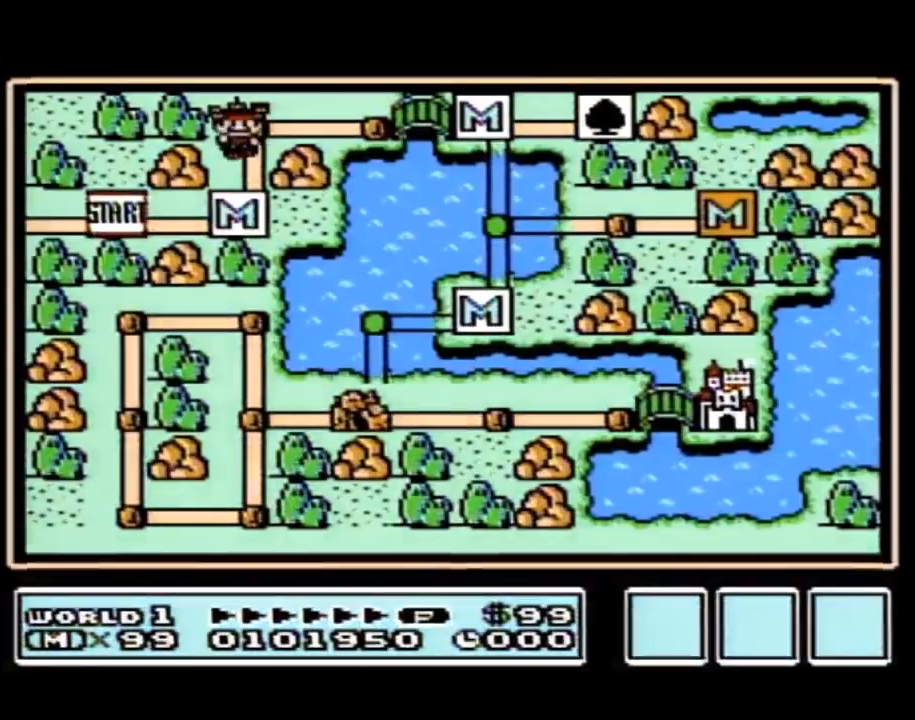
{"buttons": [], "events": []}
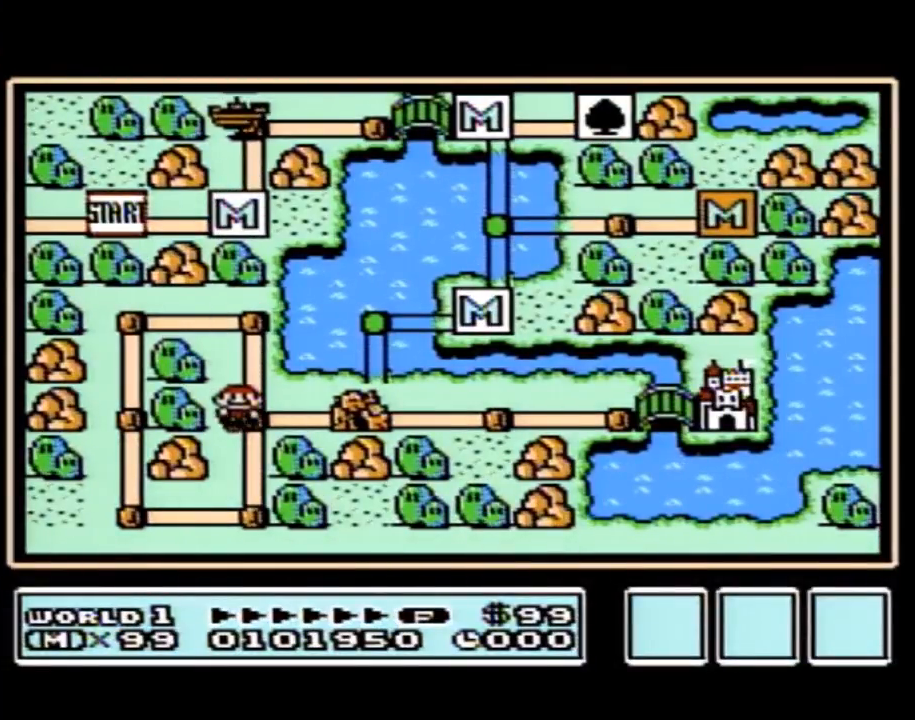
{"buttons": ["DPAD_UP", "DPAD_RIGHT"], "events": [[317, "DPAD_RIGHT", "down"], [500, "DPAD_UP", "down"]]}
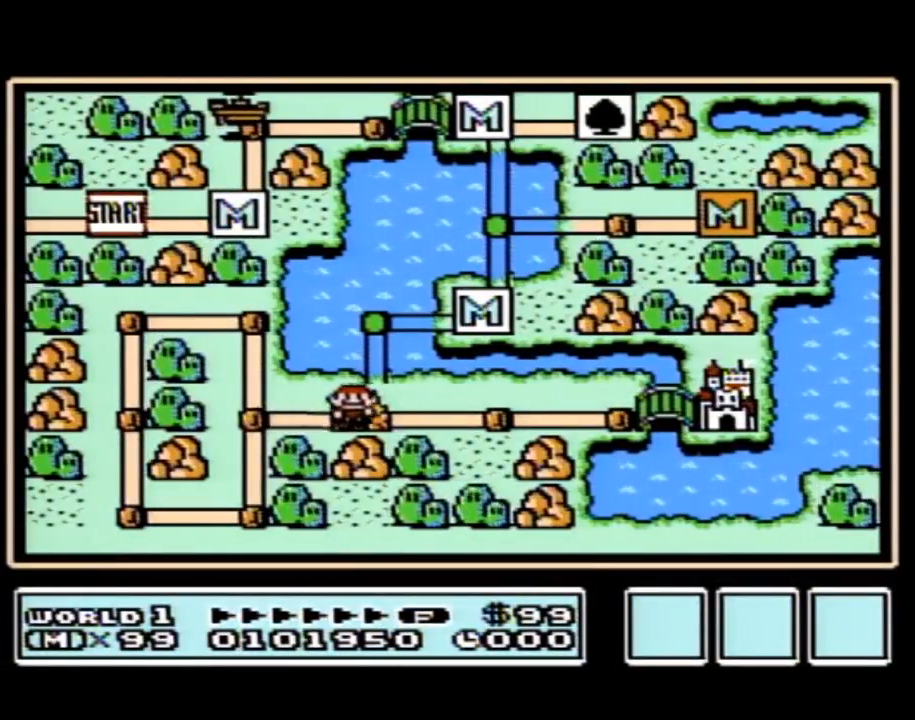
{"buttons": ["DPAD_UP"], "events": [[33, "DPAD_RIGHT", "up"]]}
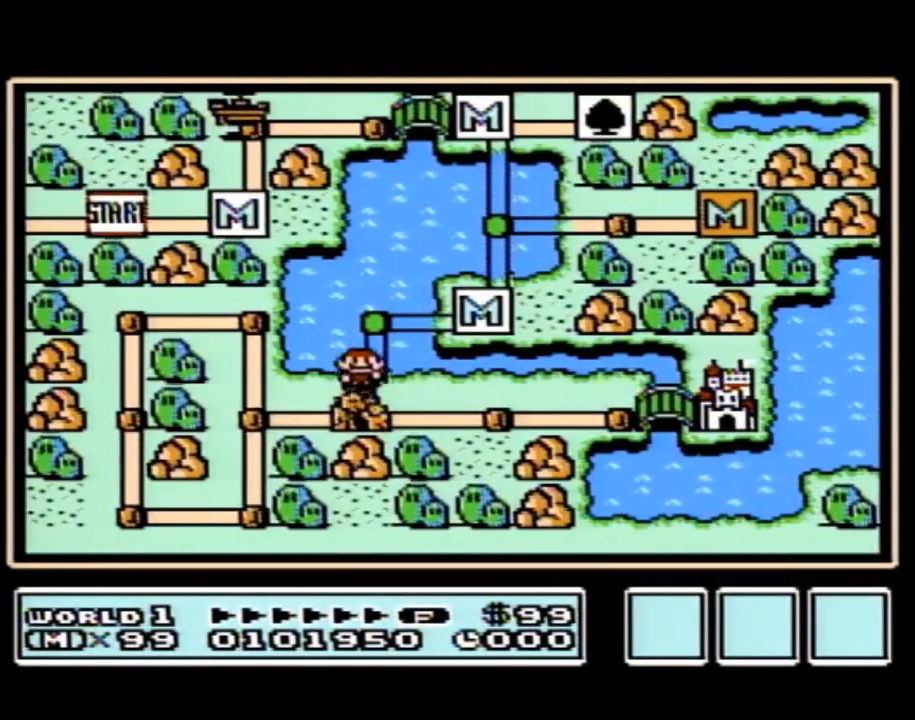
{"buttons": ["DPAD_UP"], "events": [[150, "DPAD_RIGHT", "down"], [250, "DPAD_UP", "up"], [467, "DPAD_UP", "down"], [500, "DPAD_RIGHT", "up"]]}
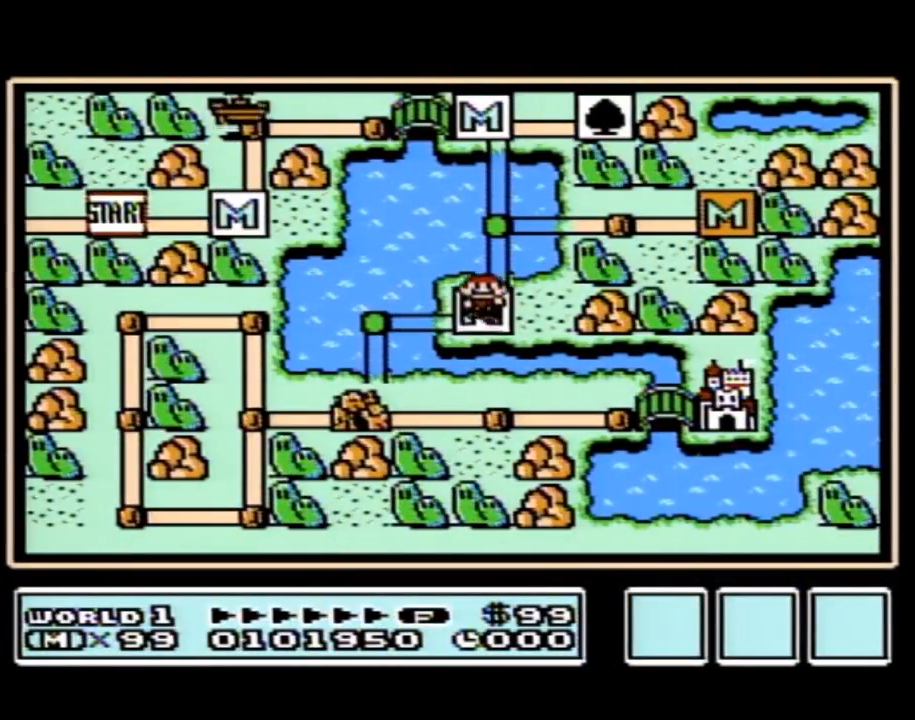
{"buttons": ["DPAD_LEFT"], "events": [[450, "DPAD_LEFT", "down"], [483, "DPAD_UP", "up"]]}
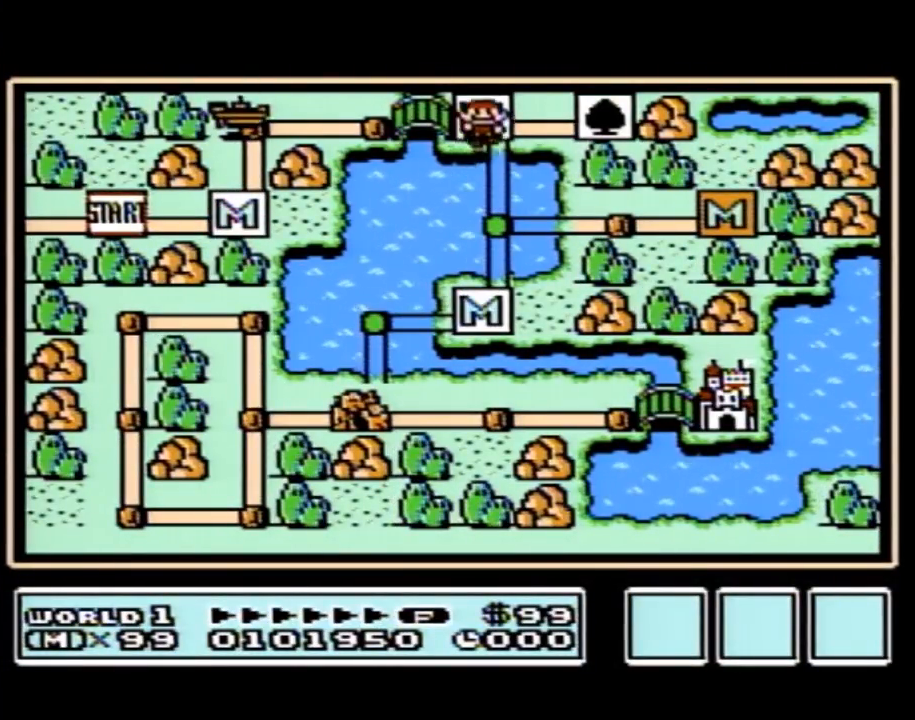
{"buttons": ["DPAD_LEFT"], "events": []}
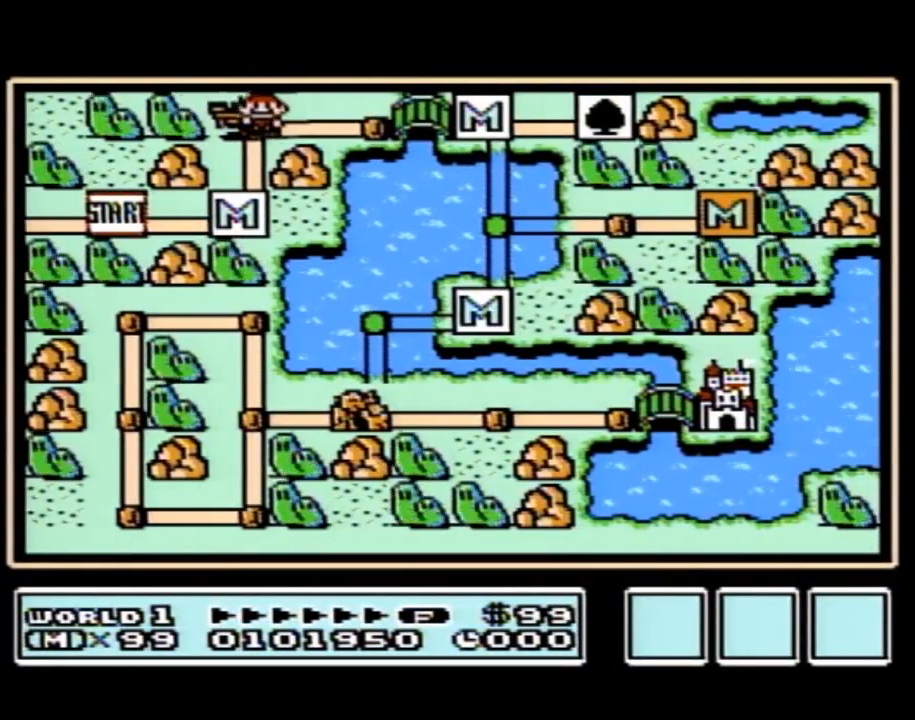
{"buttons": ["DPAD_LEFT"], "events": []}